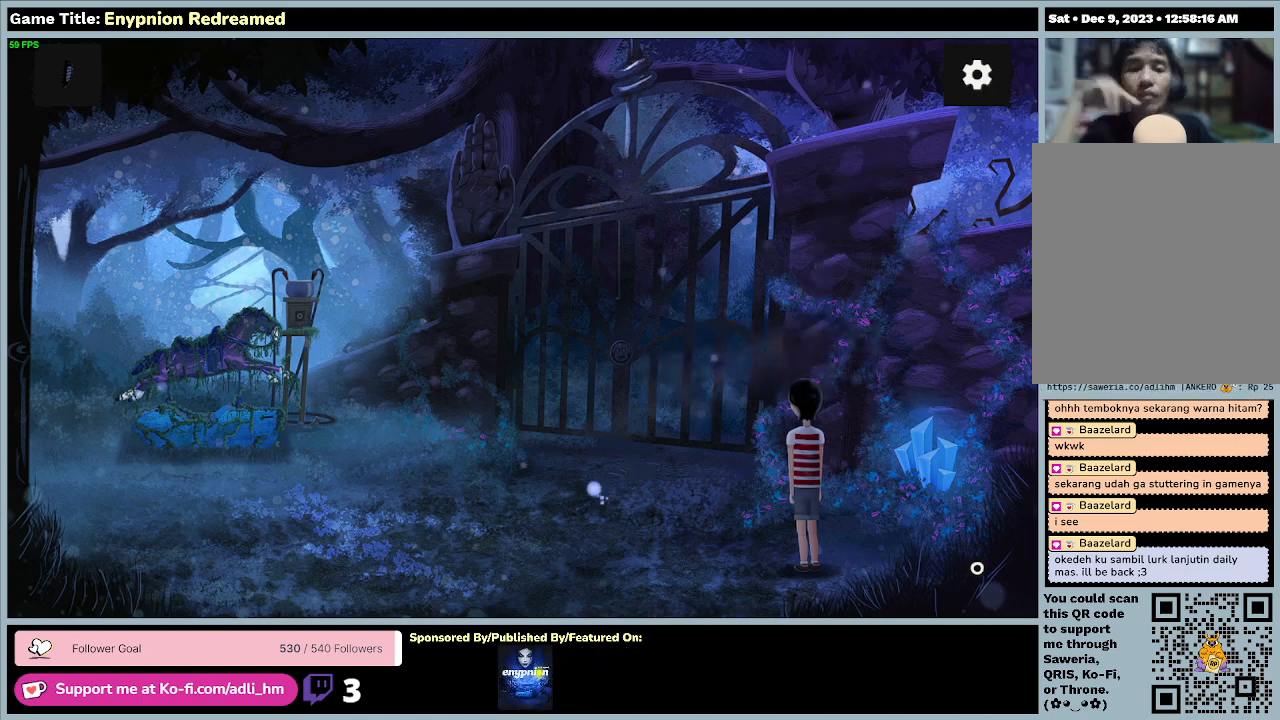
Gameplay with keyboard and mouse; each line is a JSON object with the keys and mouse buttons held at the frame after it. "events" lists presses ("down") and releases ("up") of "0", "1", "2", "3", "4", "5", "6", "7", "8", "9", "a", "alt", "b", "c", "caps_lock", "ctrl", "d", "down", "e", "escape", "f", "f1", "f2", "f3", "f4", "f5", "f6", "f7", "f8", "g", "h", "i", "j", "k", "l", "left", "m", "n", "o", "p", "q", "r", "return", "right", "s", "shift", "space", "t", "tab", "tilde", "u", "up", "v", "w", "x", "y", "z", "mouse_left", "mouse_wheel" and "mouse_right" between this image and that frame as [ms after this image, input, new state], when the widget could be followed in between. "mouse_left", "mouse_wheel", "mouse_right" = the "left", "wheel", "right" buttons of the "mouse" list. No other keys are recorded. "wheel" means that the mouse wheel is clicked or scrolled. Mouse movement is not recorded.
{"keys": [], "mouse": [], "events": []}
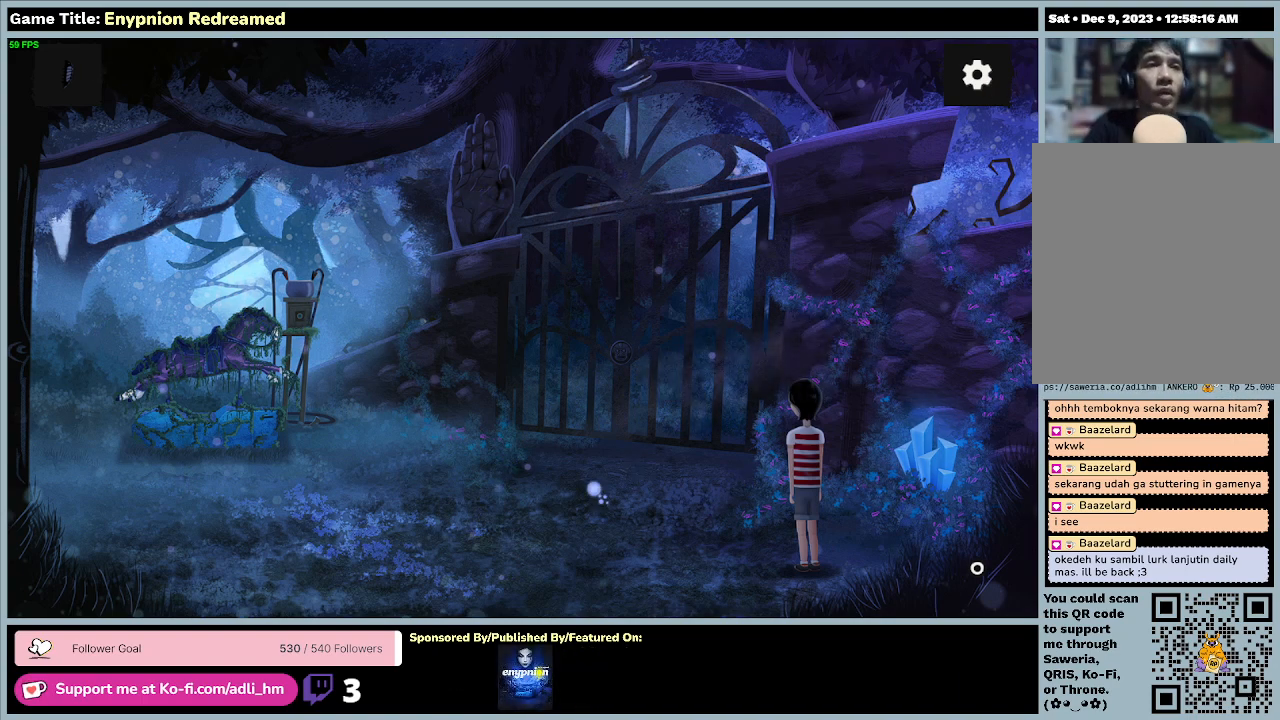
{"keys": ["space"], "mouse": [], "events": [[467, "space", "down"]]}
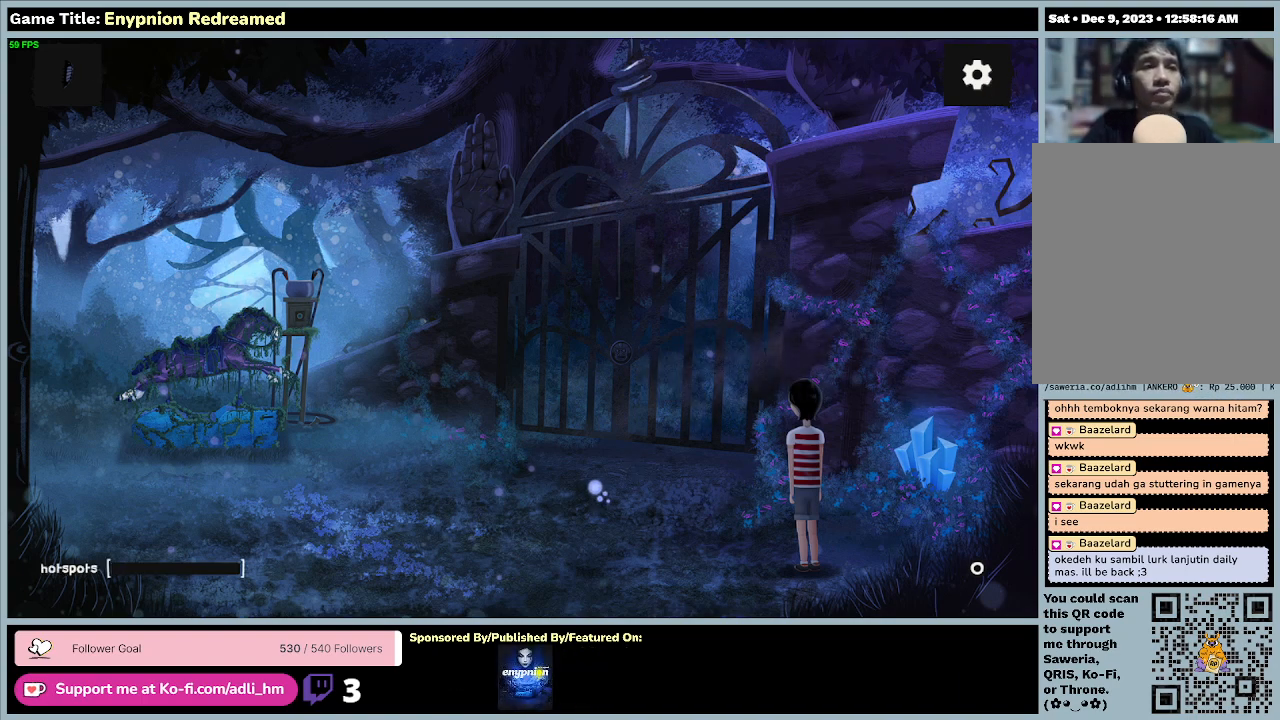
{"keys": ["space"], "mouse": [], "events": []}
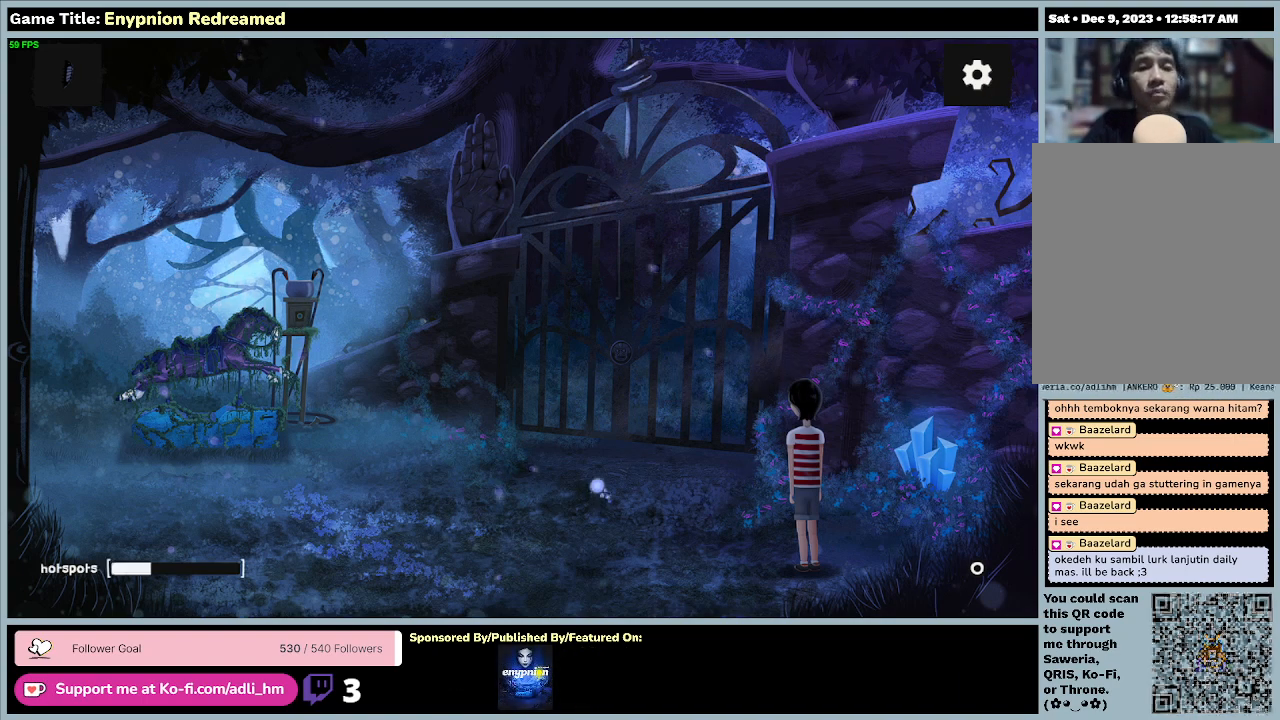
{"keys": ["space"], "mouse": [], "events": []}
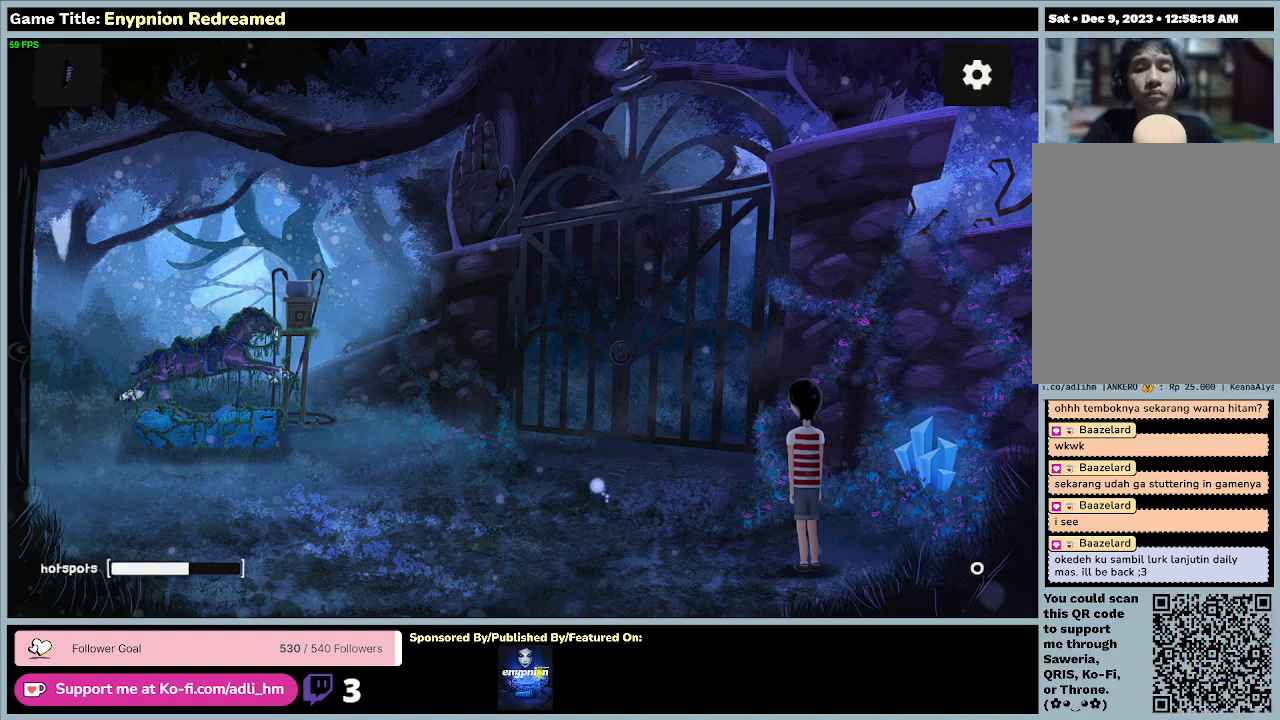
{"keys": ["space"], "mouse": [], "events": []}
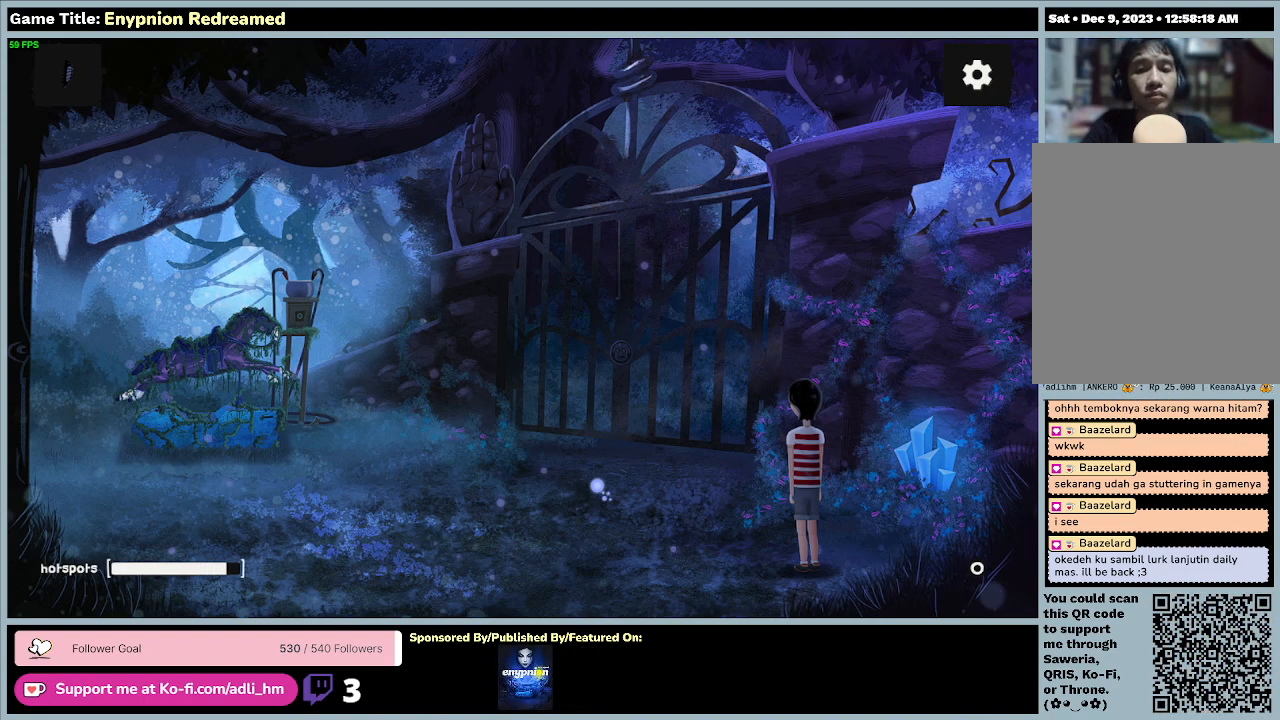
{"keys": ["space"], "mouse": [], "events": []}
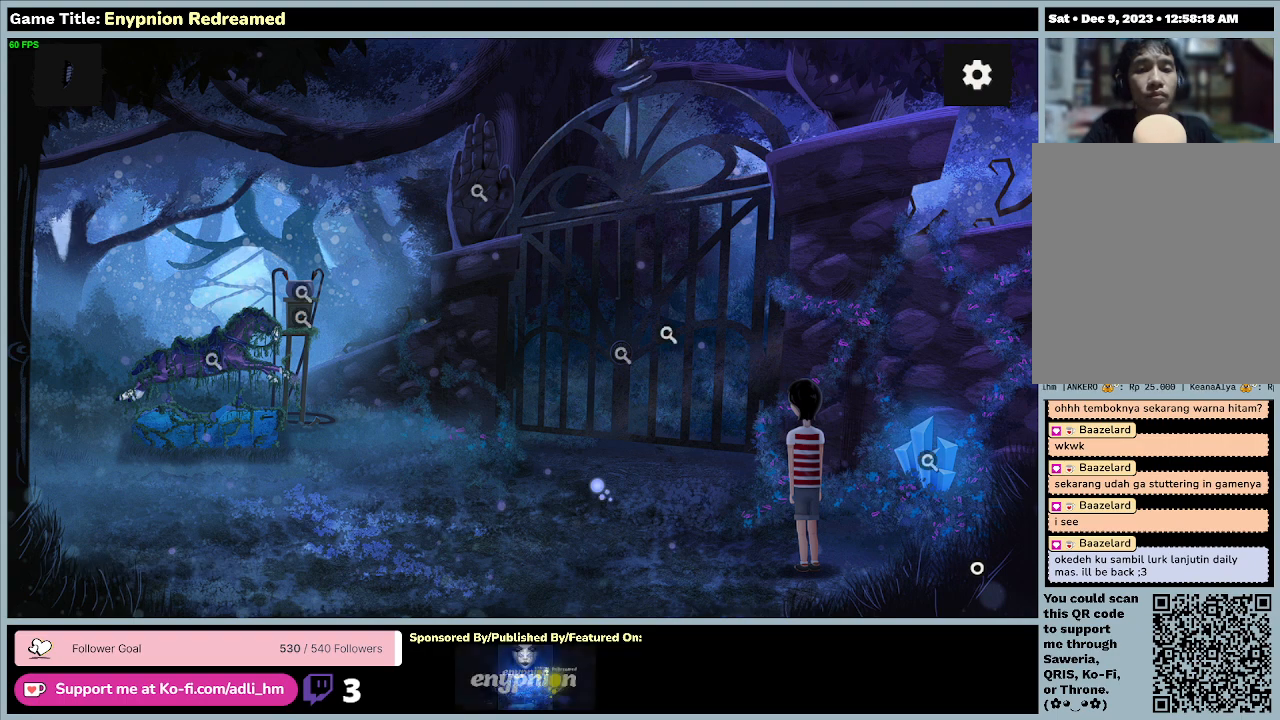
{"keys": ["space"], "mouse": [], "events": []}
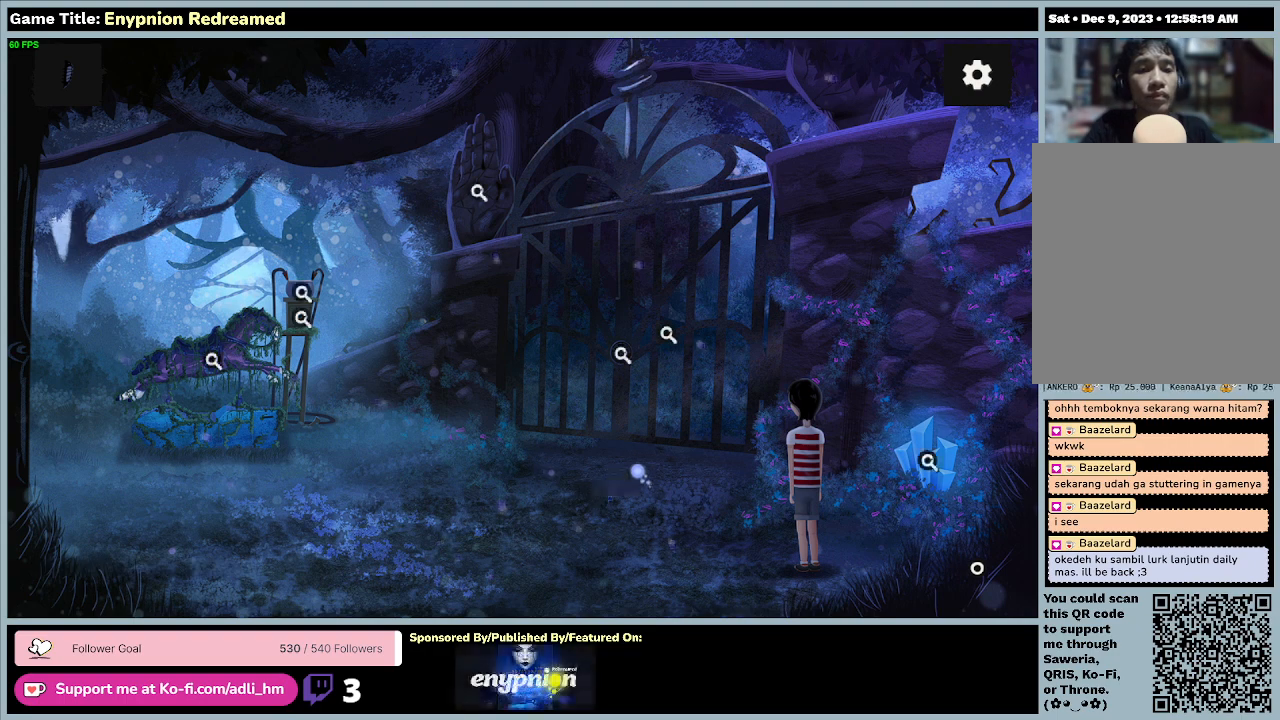
{"keys": ["space"], "mouse": [], "events": []}
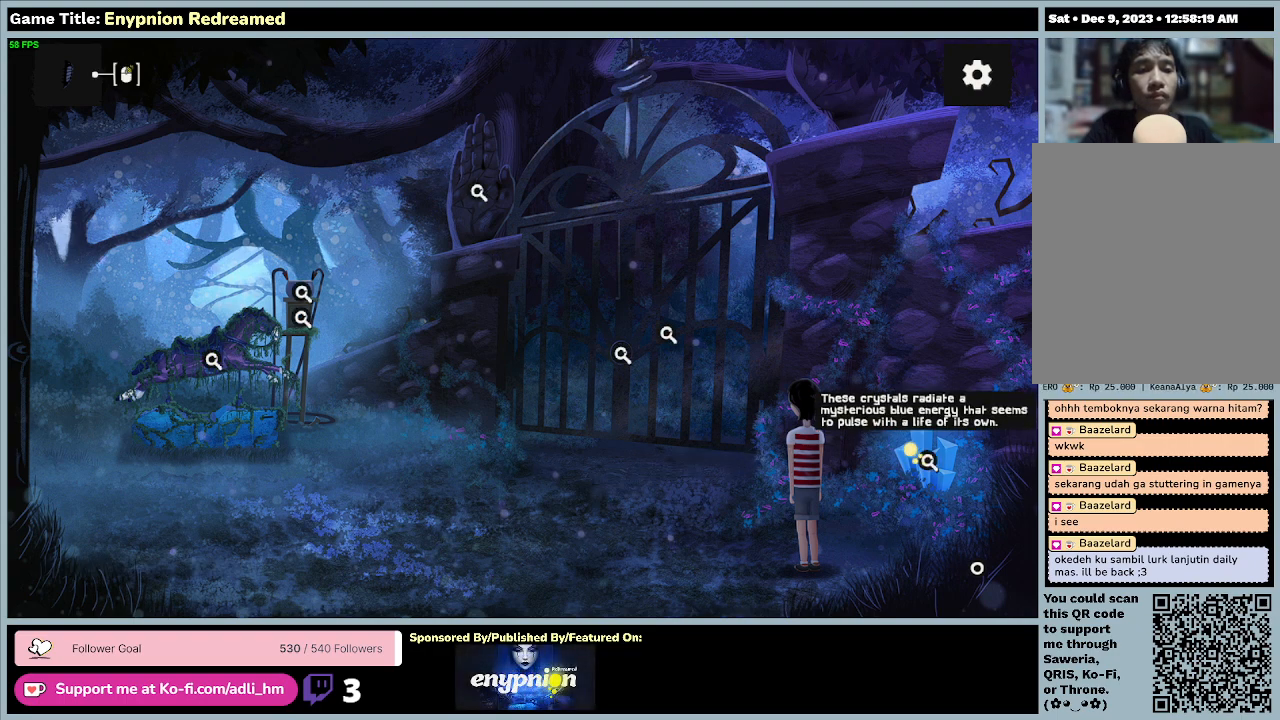
{"keys": ["space"], "mouse": [], "events": []}
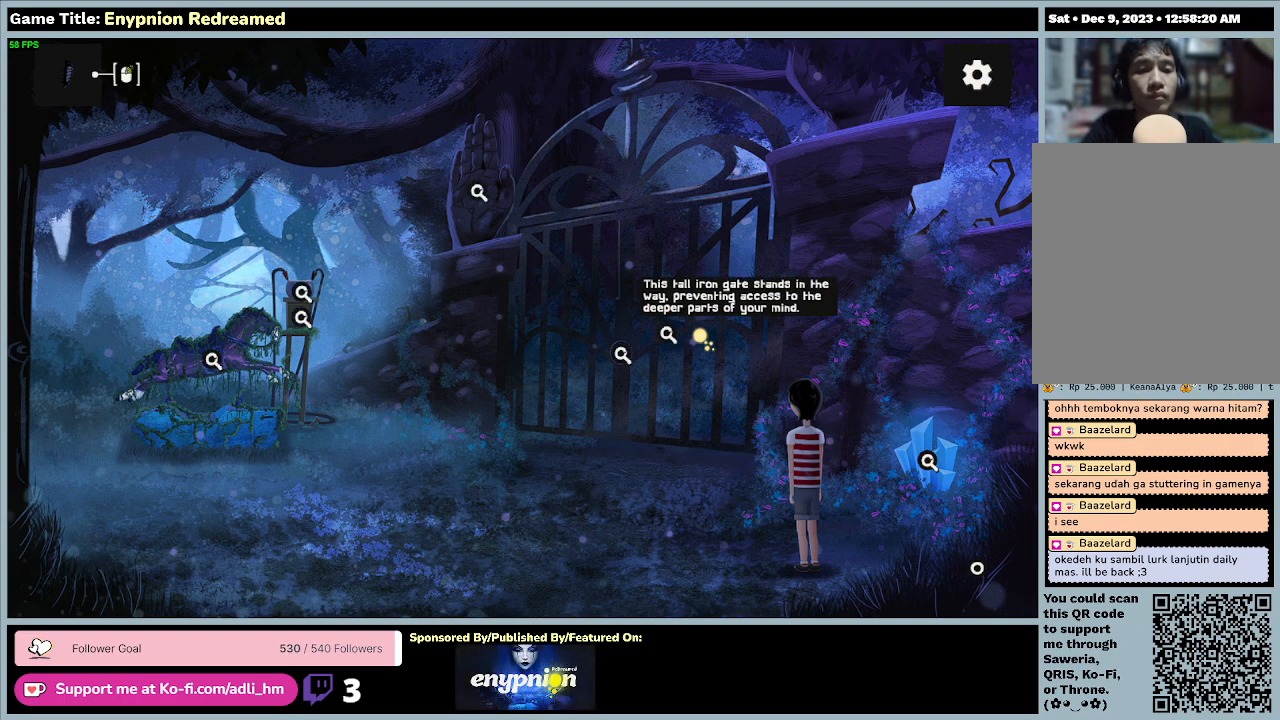
{"keys": ["space"], "mouse": [], "events": []}
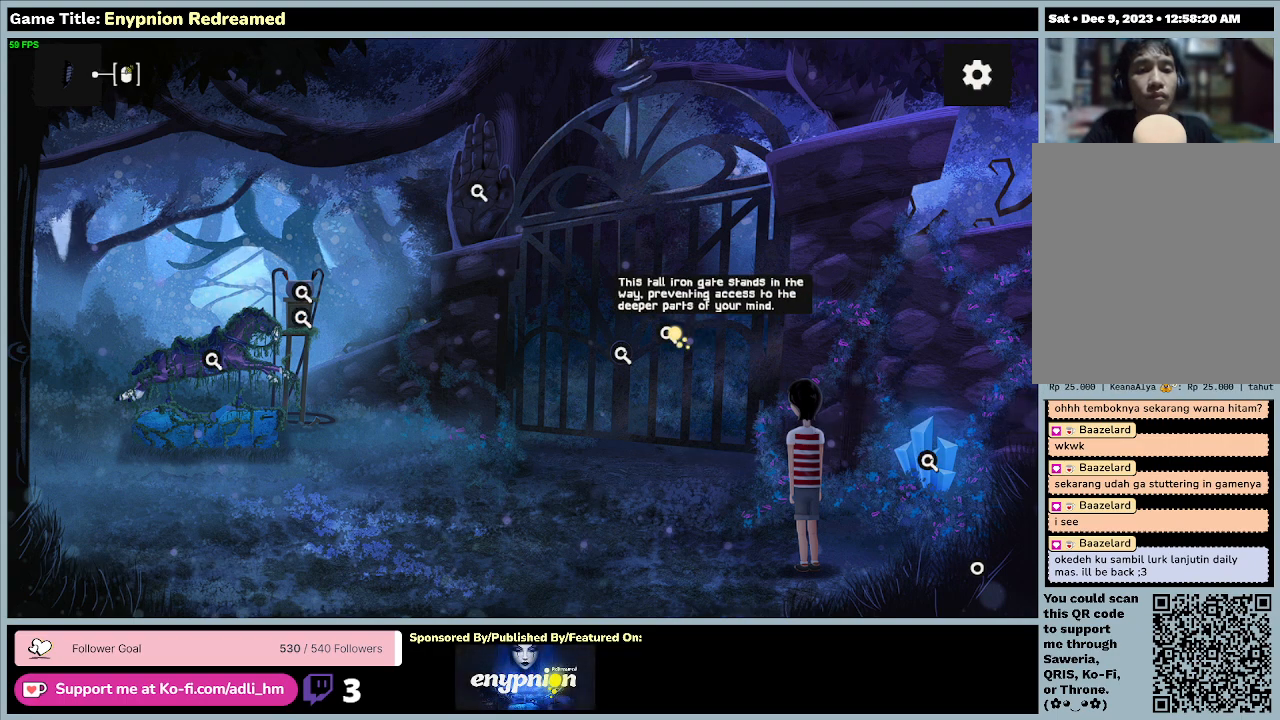
{"keys": ["space"], "mouse": ["left"], "events": [[333, "mouse_left", "down"]]}
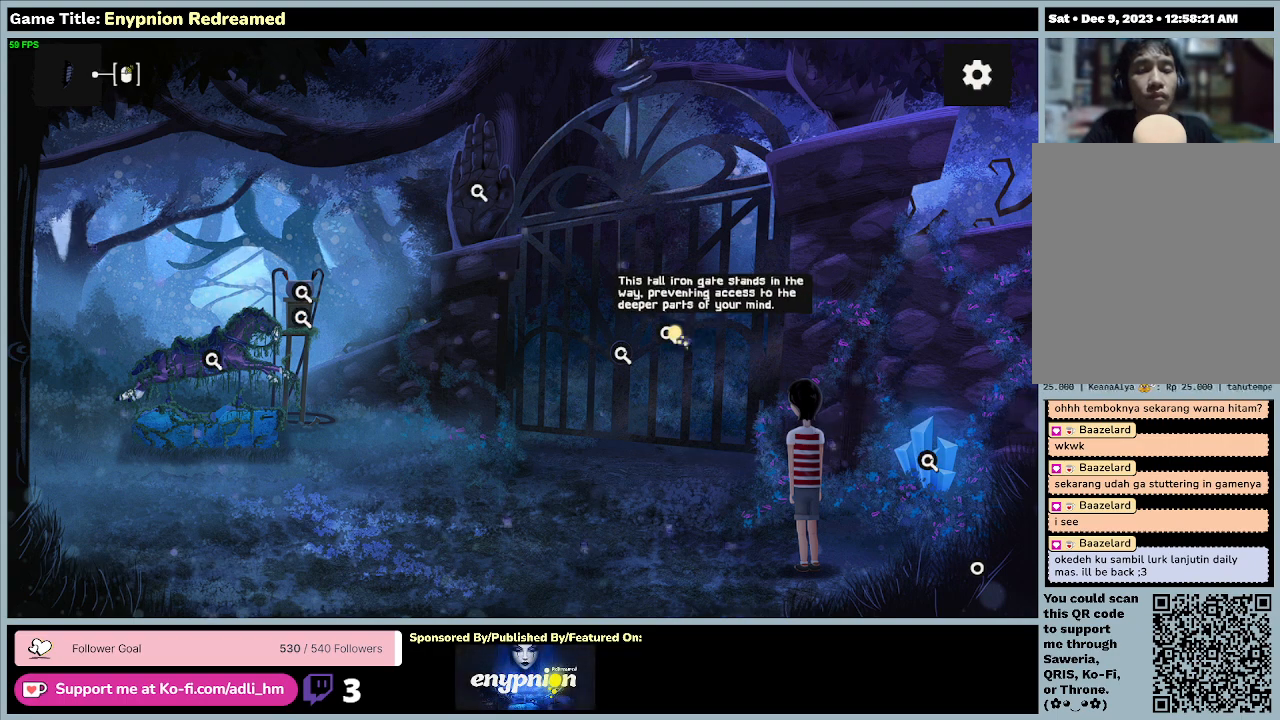
{"keys": ["space"], "mouse": ["right"], "events": [[100, "mouse_left", "up"], [400, "mouse_right", "down"]]}
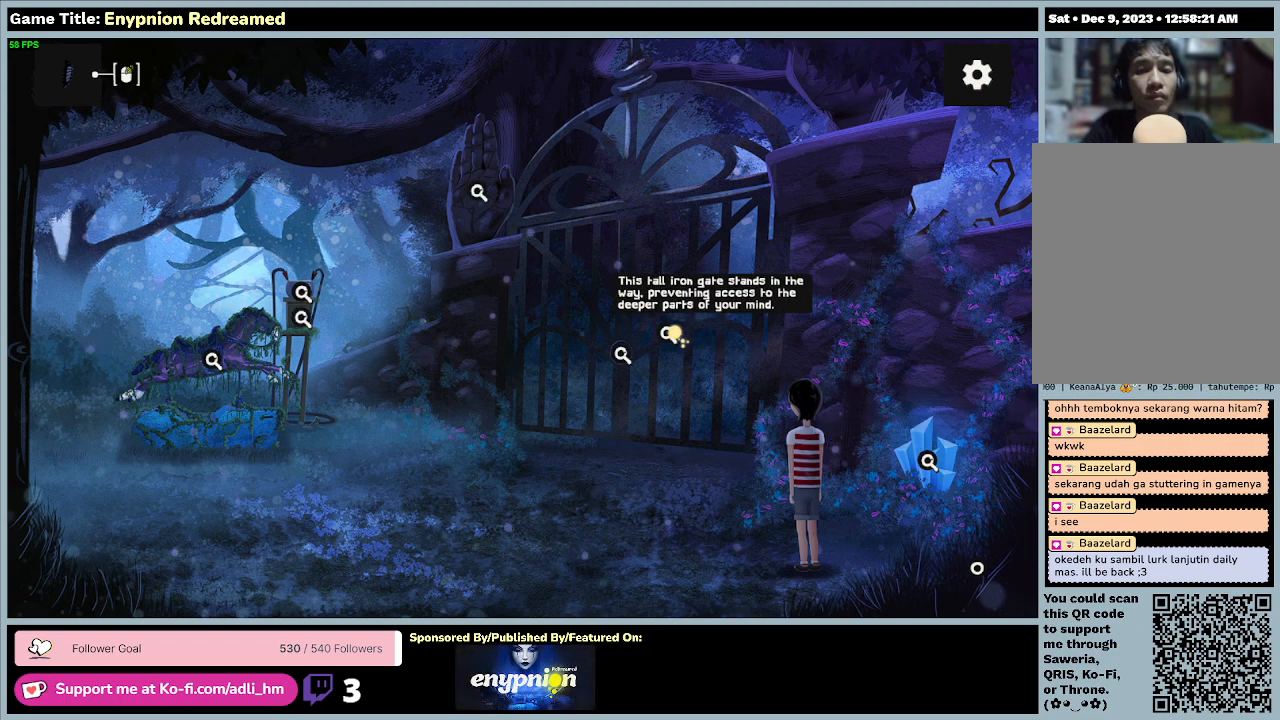
{"keys": ["space"], "mouse": [], "events": [[200, "mouse_right", "up"]]}
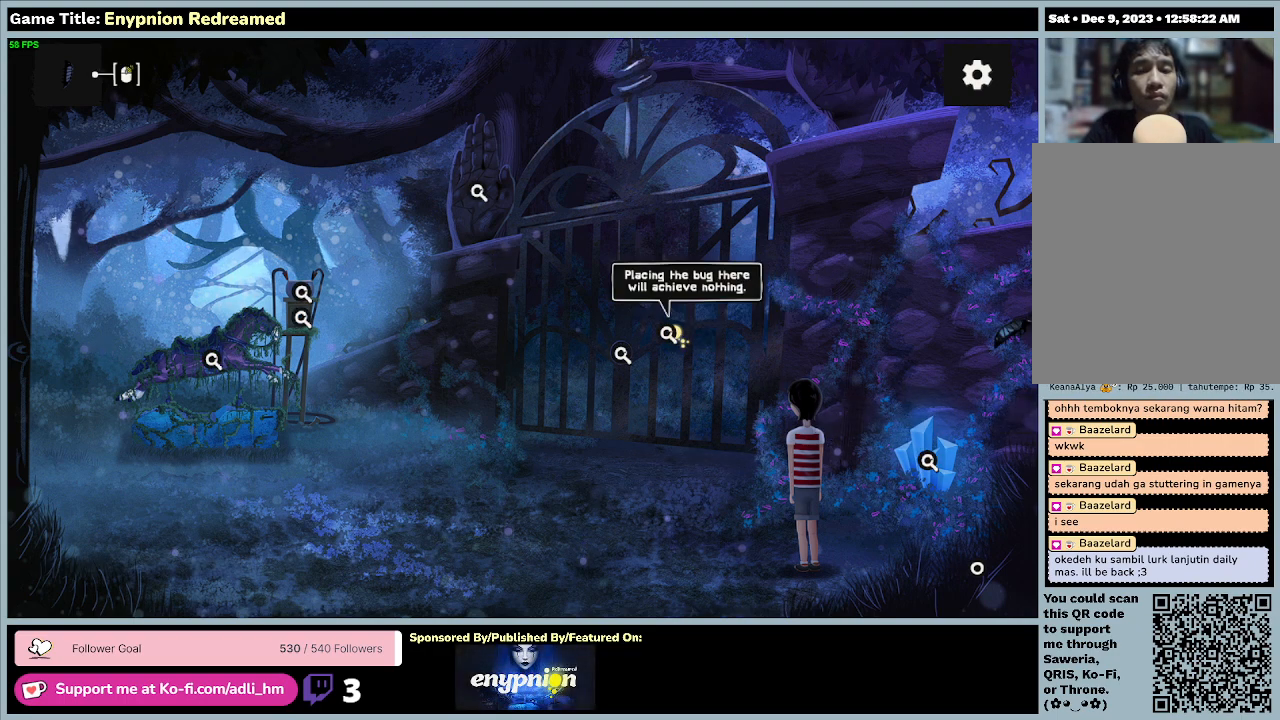
{"keys": ["space"], "mouse": [], "events": []}
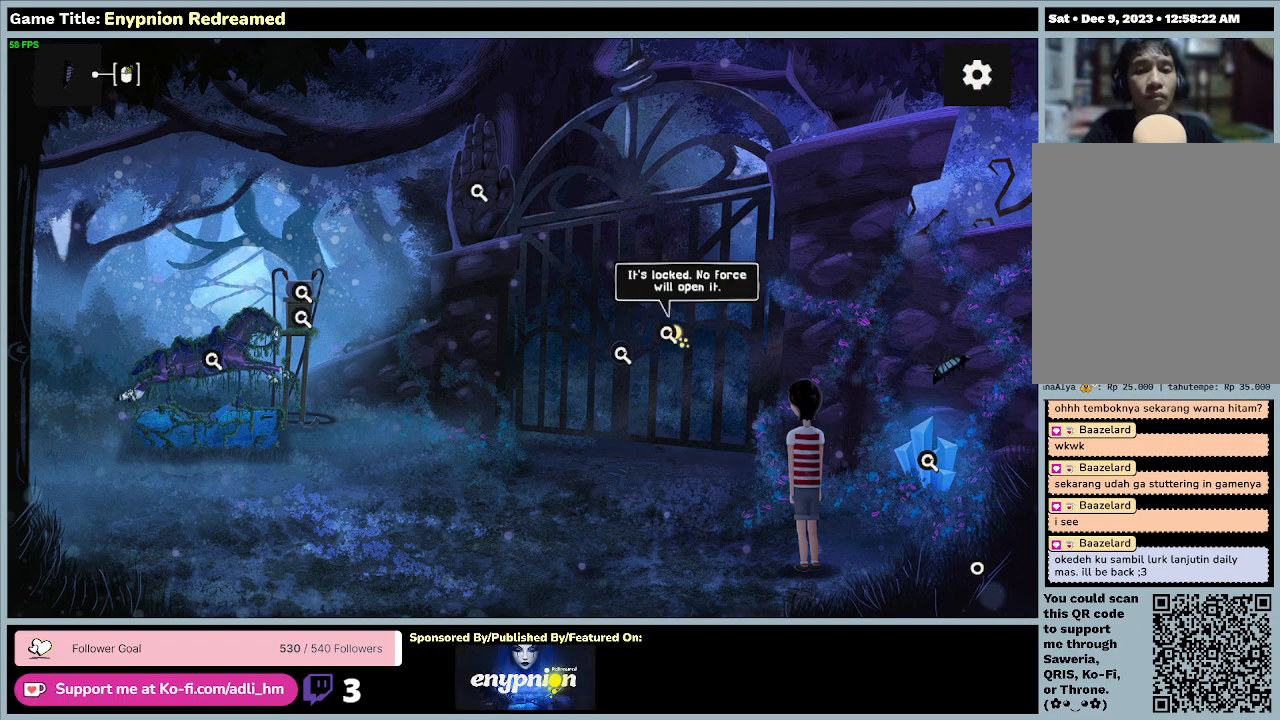
{"keys": ["space"], "mouse": [], "events": [[167, "mouse_left", "down"], [467, "mouse_left", "up"]]}
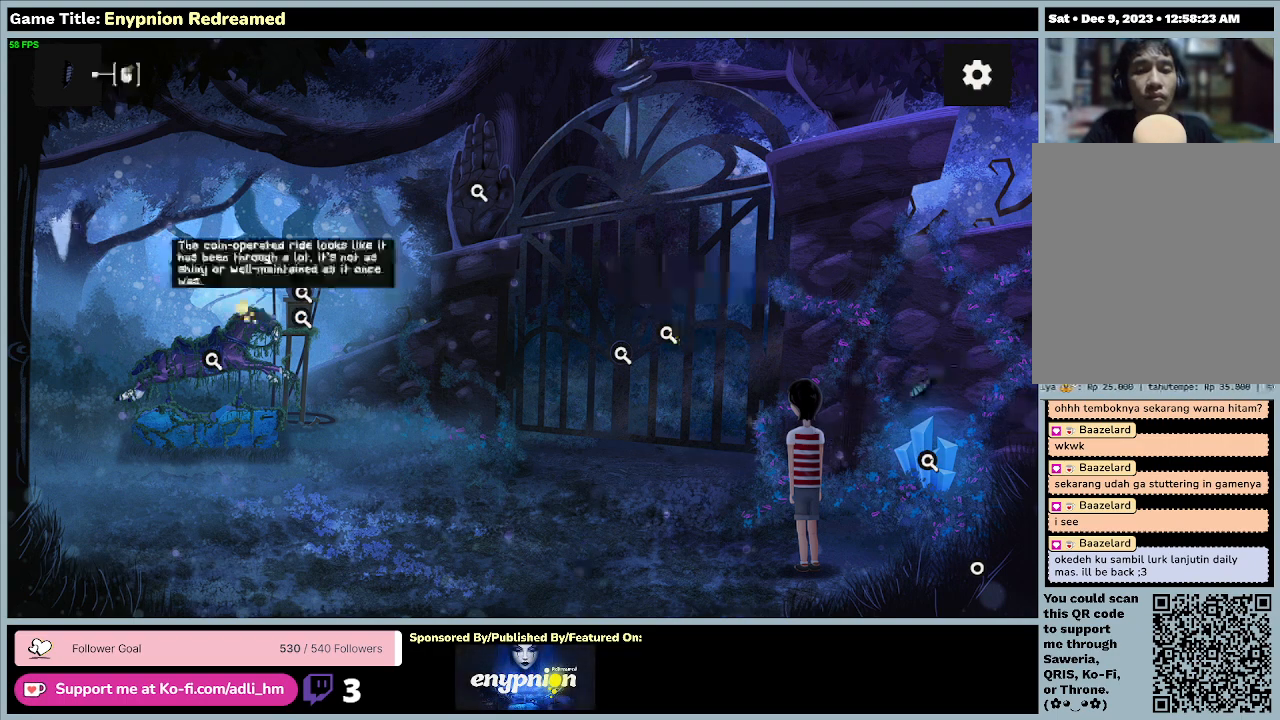
{"keys": ["space"], "mouse": [], "events": []}
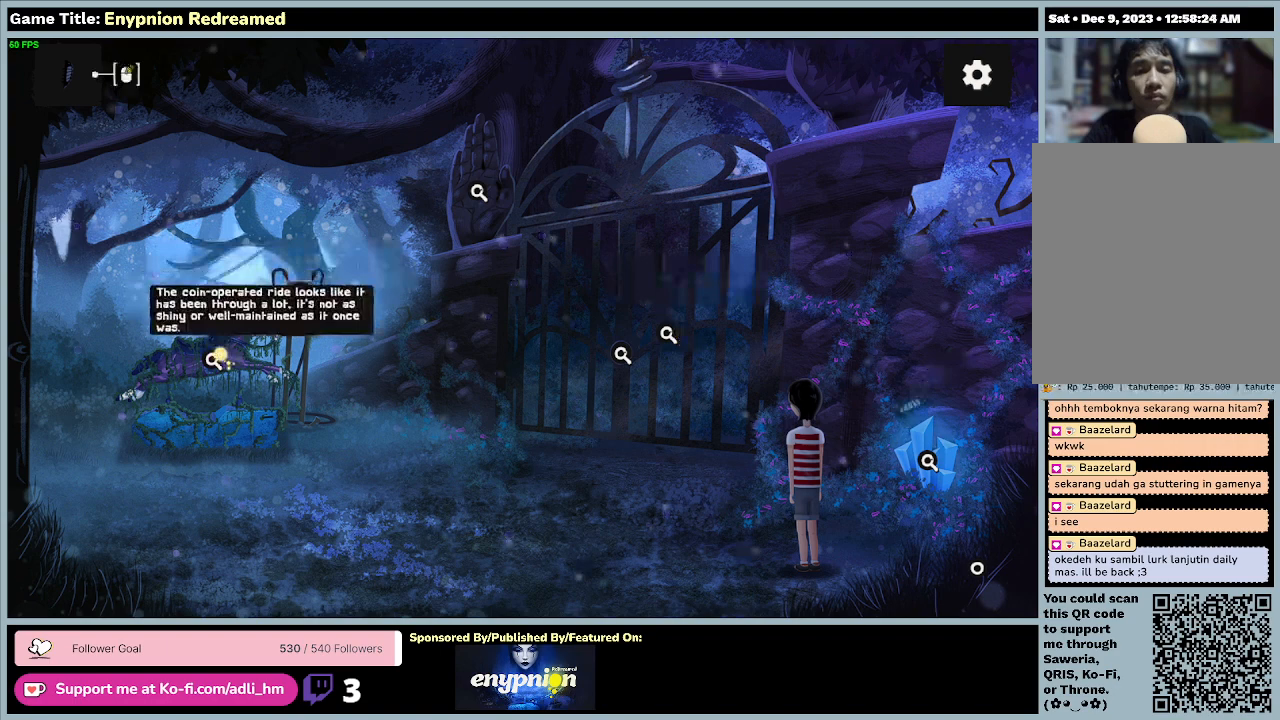
{"keys": ["space"], "mouse": [], "events": [[200, "mouse_left", "down"], [500, "mouse_left", "up"]]}
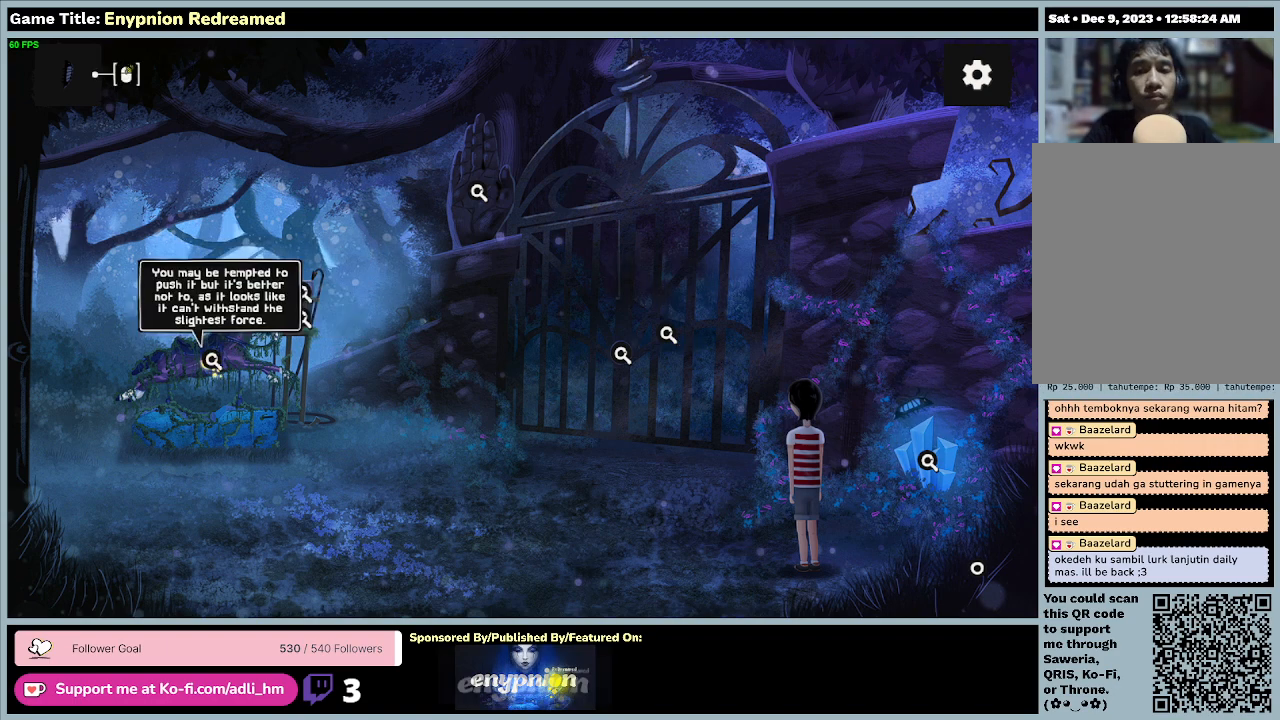
{"keys": ["space"], "mouse": [], "events": [[200, "mouse_right", "down"], [500, "mouse_right", "up"]]}
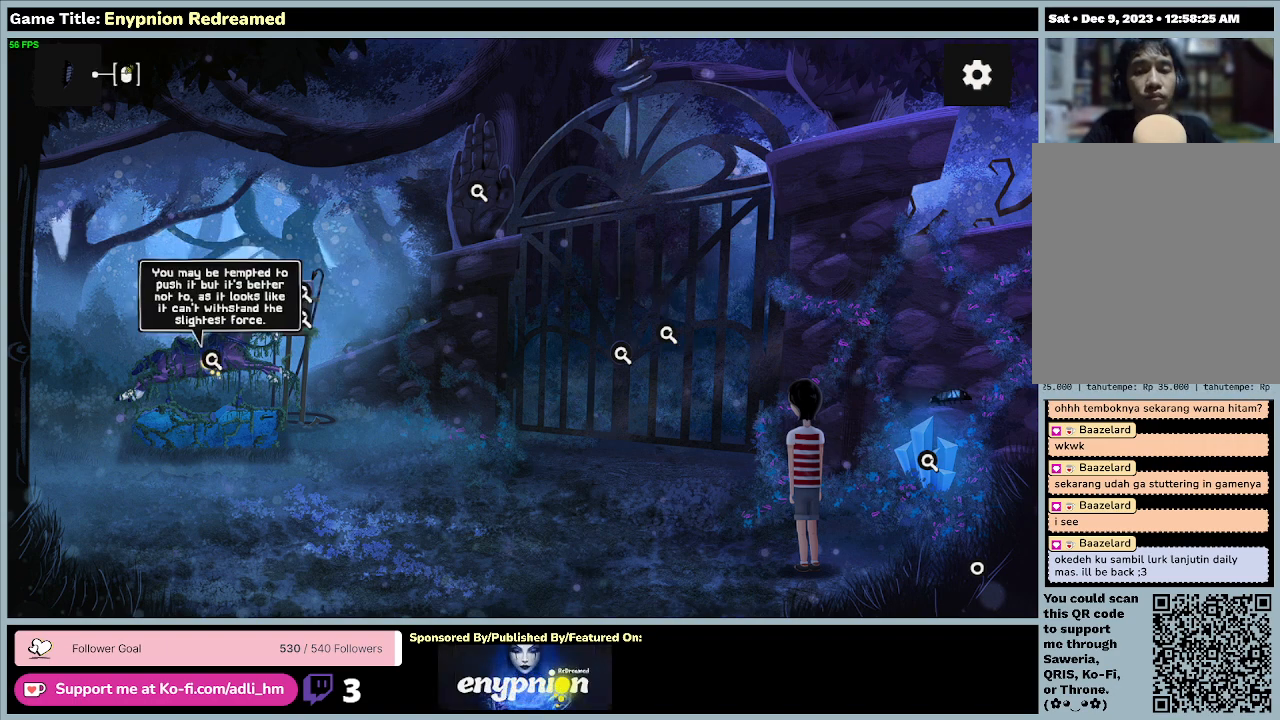
{"keys": ["space"], "mouse": ["right"], "events": [[200, "mouse_right", "down"]]}
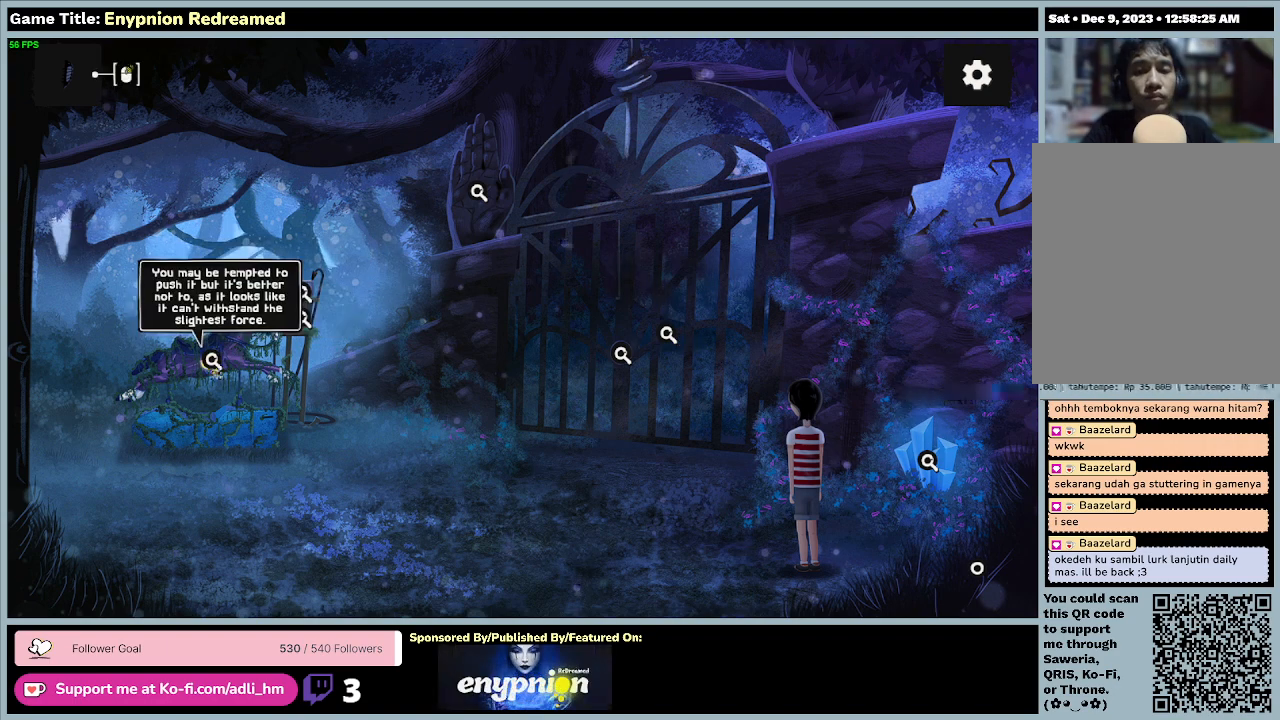
{"keys": ["space"], "mouse": ["right"], "events": [[200, "mouse_right", "up"], [400, "mouse_right", "down"]]}
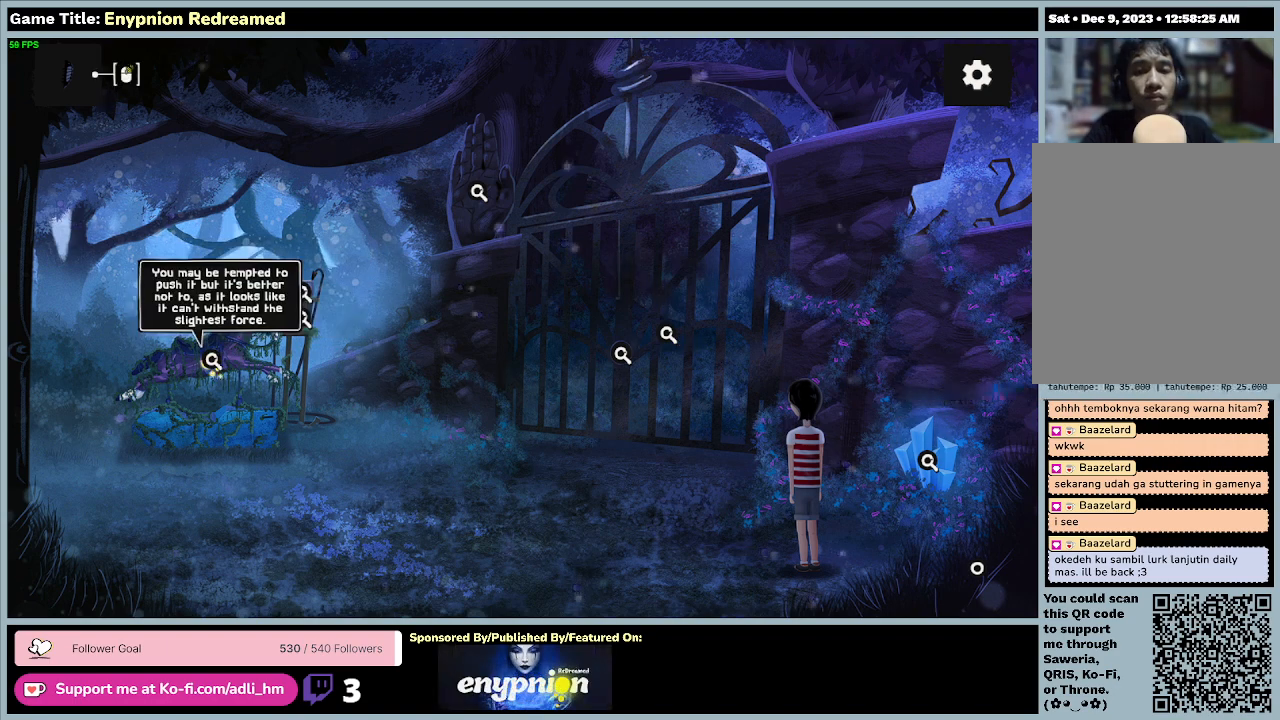
{"keys": ["space"], "mouse": [], "events": [[167, "mouse_right", "up"]]}
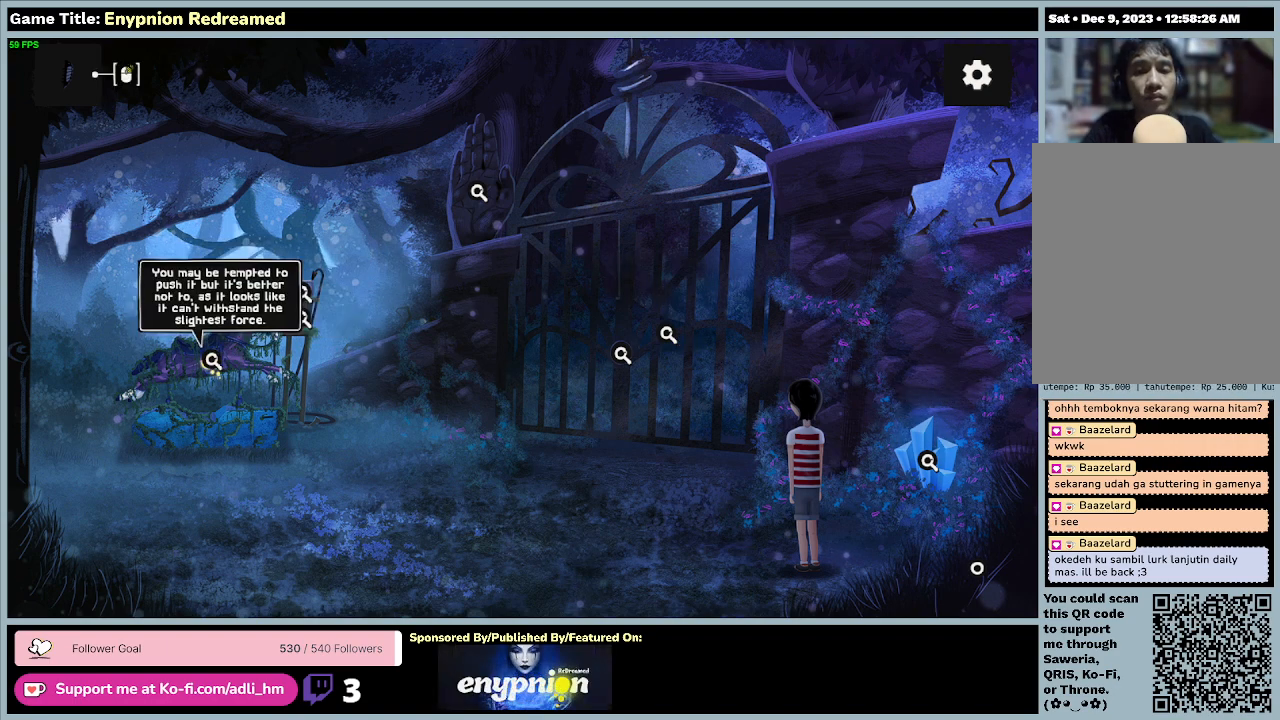
{"keys": ["space"], "mouse": [], "events": []}
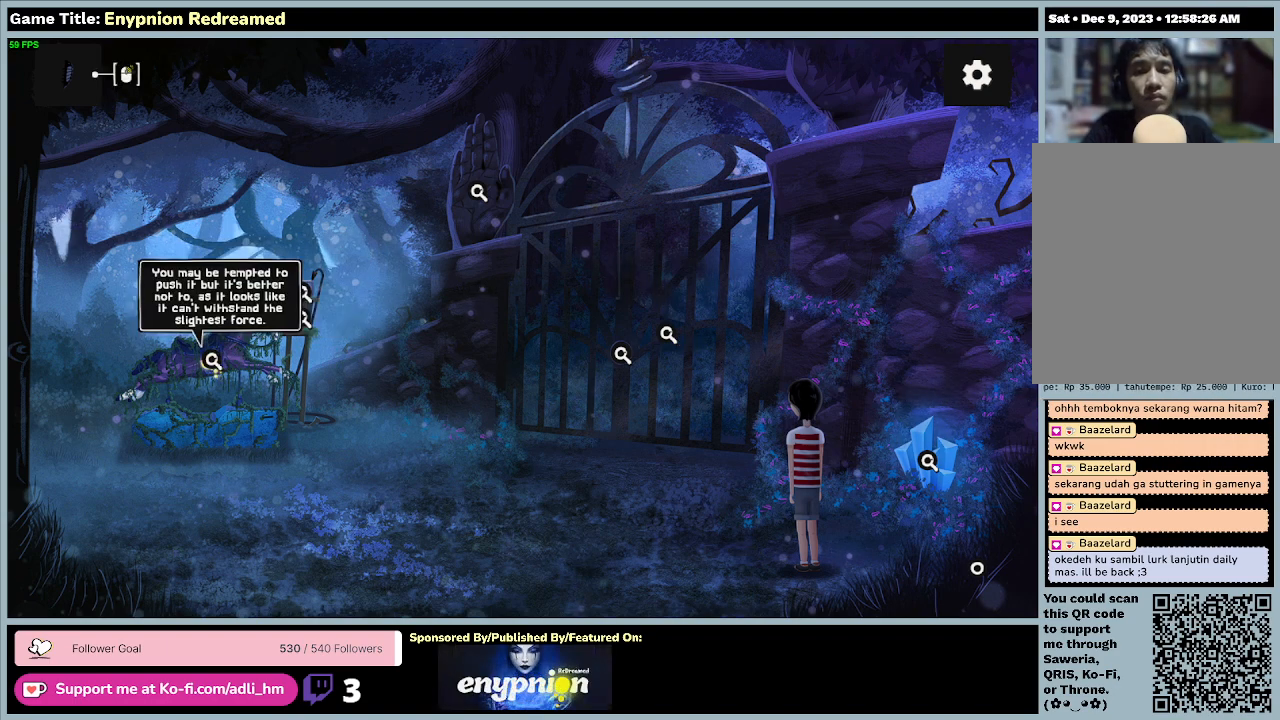
{"keys": ["space"], "mouse": [], "events": []}